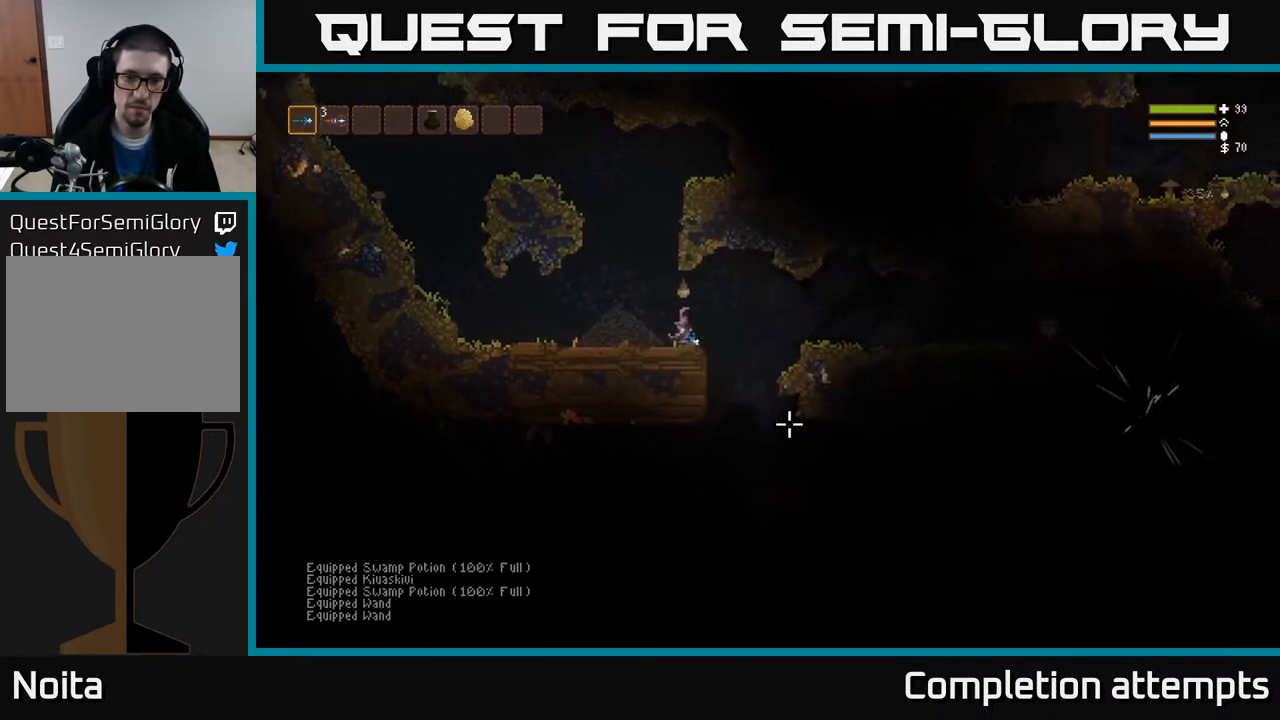
Gameplay with a controller (Xbox layout); each line is a JSON object with the inputs held at the frame after it. "events" lists button and stick changes between this image and that frame as [ms after this image, input, new state], when the widget could be followed in between.
{"buttons": [], "left_stick": "center", "right_stick": "down-left", "events": [[50, "right_stick", "down"], [233, "left_stick", "center"], [267, "right_stick", "down-left"], [400, "L2", "down"], [500, "L2", "up"]]}
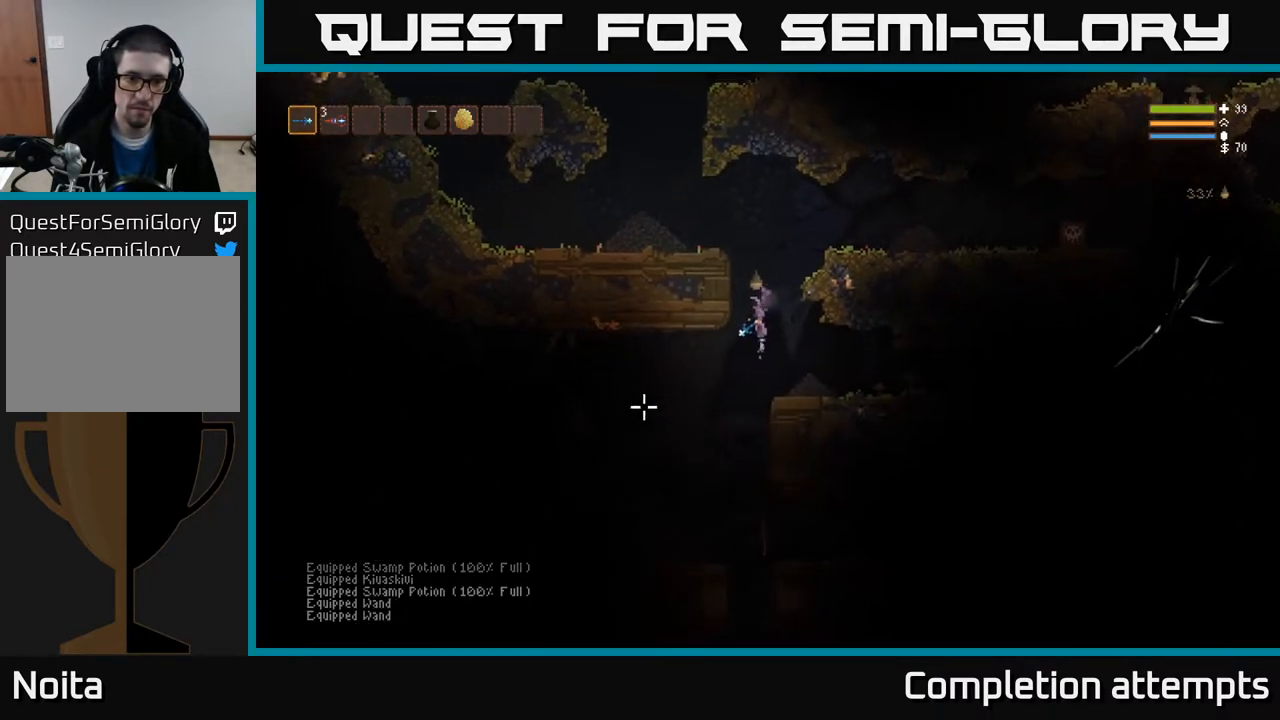
{"buttons": ["L2", "R2"], "left_stick": "center", "right_stick": "down-left", "events": [[417, "L2", "down"], [500, "R2", "down"]]}
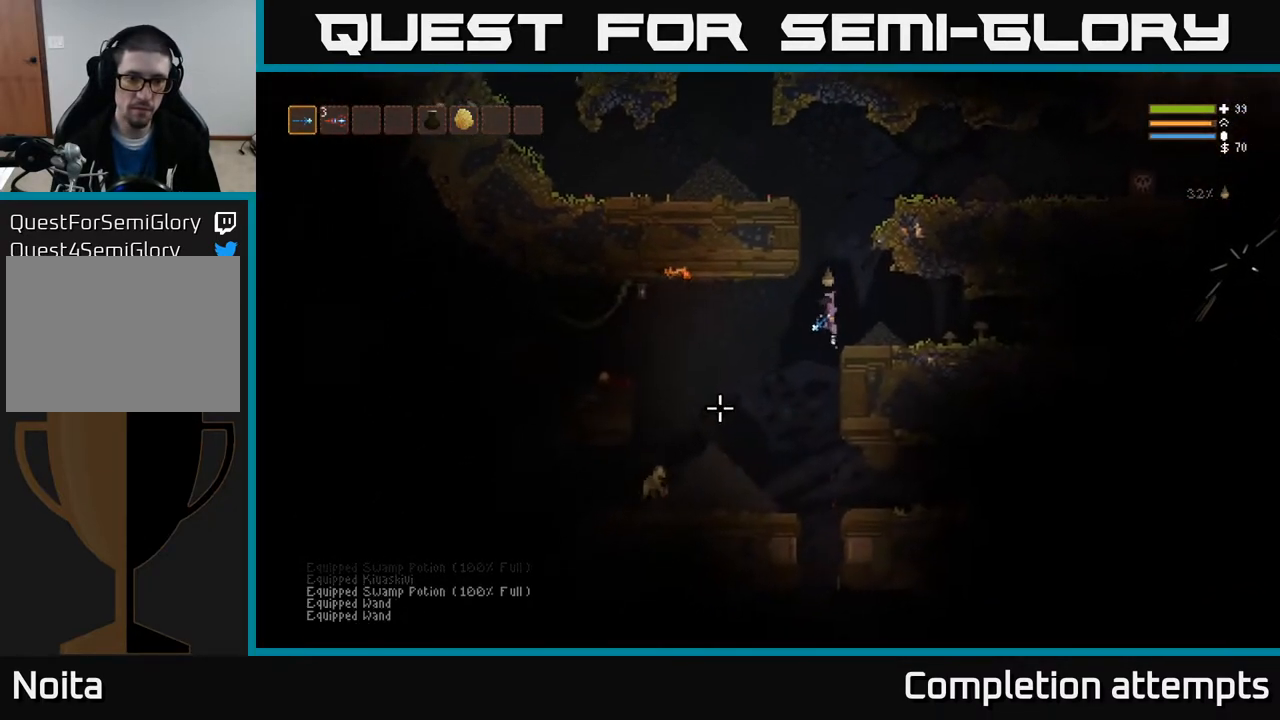
{"buttons": ["R2"], "left_stick": "left", "right_stick": "down-left", "events": [[83, "L2", "up"], [100, "R2", "up"], [283, "left_stick", "left"], [483, "R2", "down"]]}
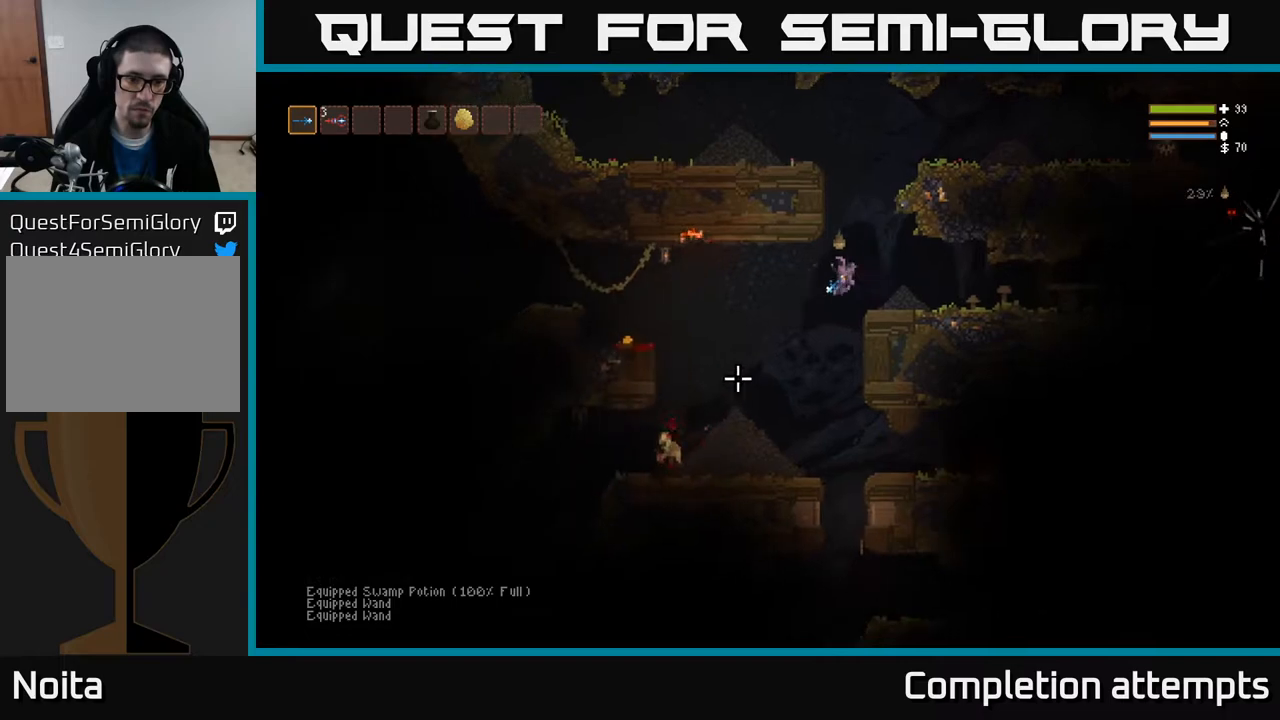
{"buttons": ["L2", "R2"], "left_stick": "left", "right_stick": "down-left", "events": [[100, "R2", "up"], [117, "L2", "down"], [217, "L2", "up"], [467, "R2", "down"], [500, "L2", "down"]]}
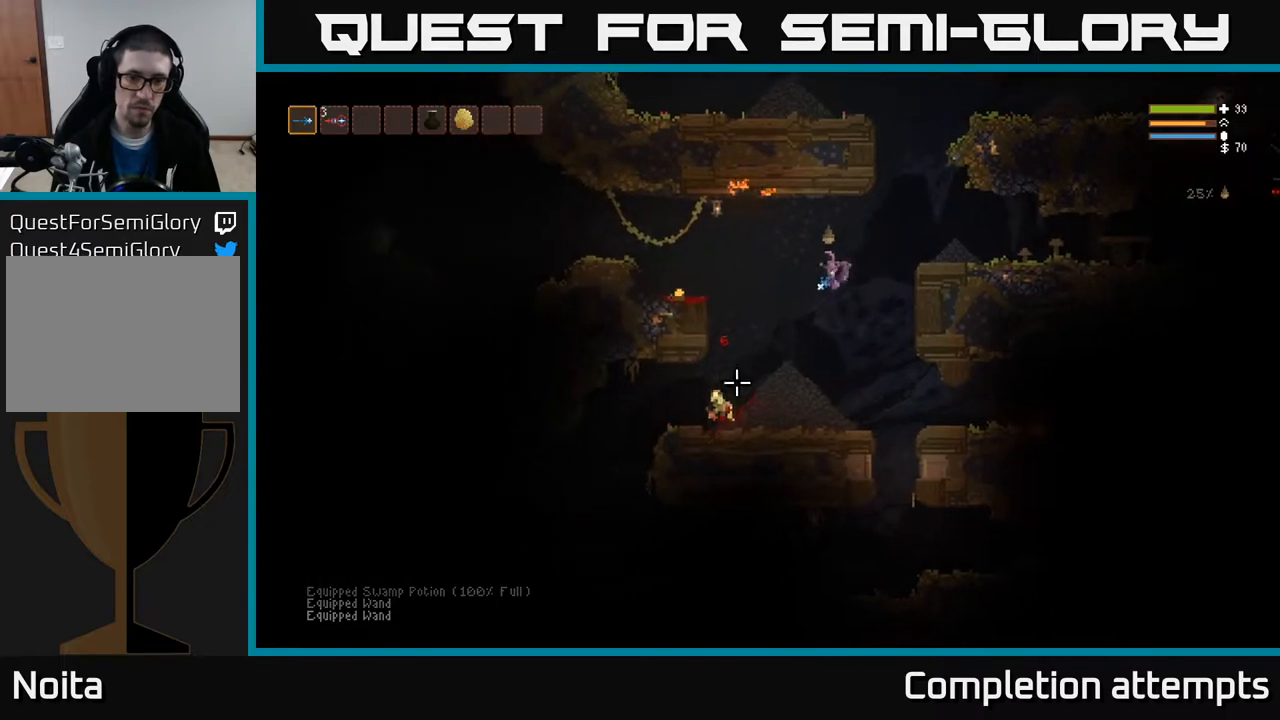
{"buttons": ["L2"], "left_stick": "left", "right_stick": "down", "events": [[83, "R2", "up"], [150, "L2", "up"], [167, "right_stick", "down"], [500, "L2", "down"]]}
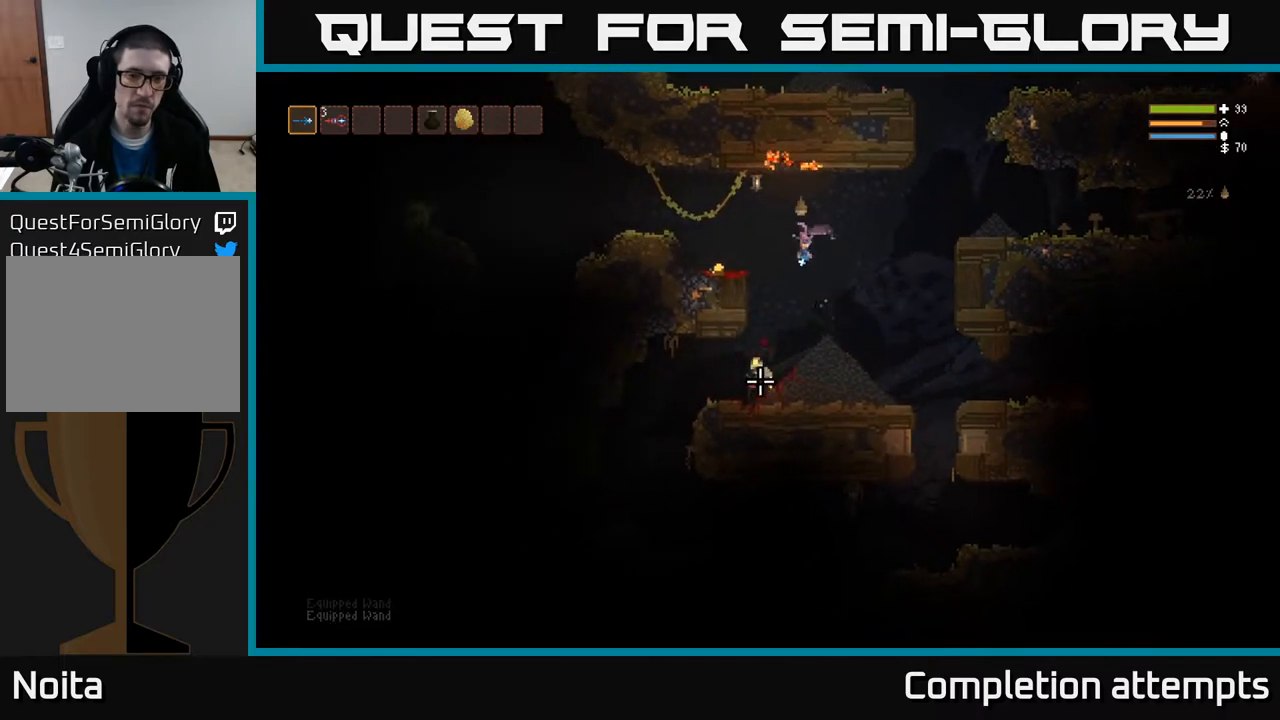
{"buttons": [], "left_stick": "right", "right_stick": "down", "events": [[33, "R2", "down"], [100, "L2", "up"], [117, "R2", "up"], [500, "left_stick", "right"]]}
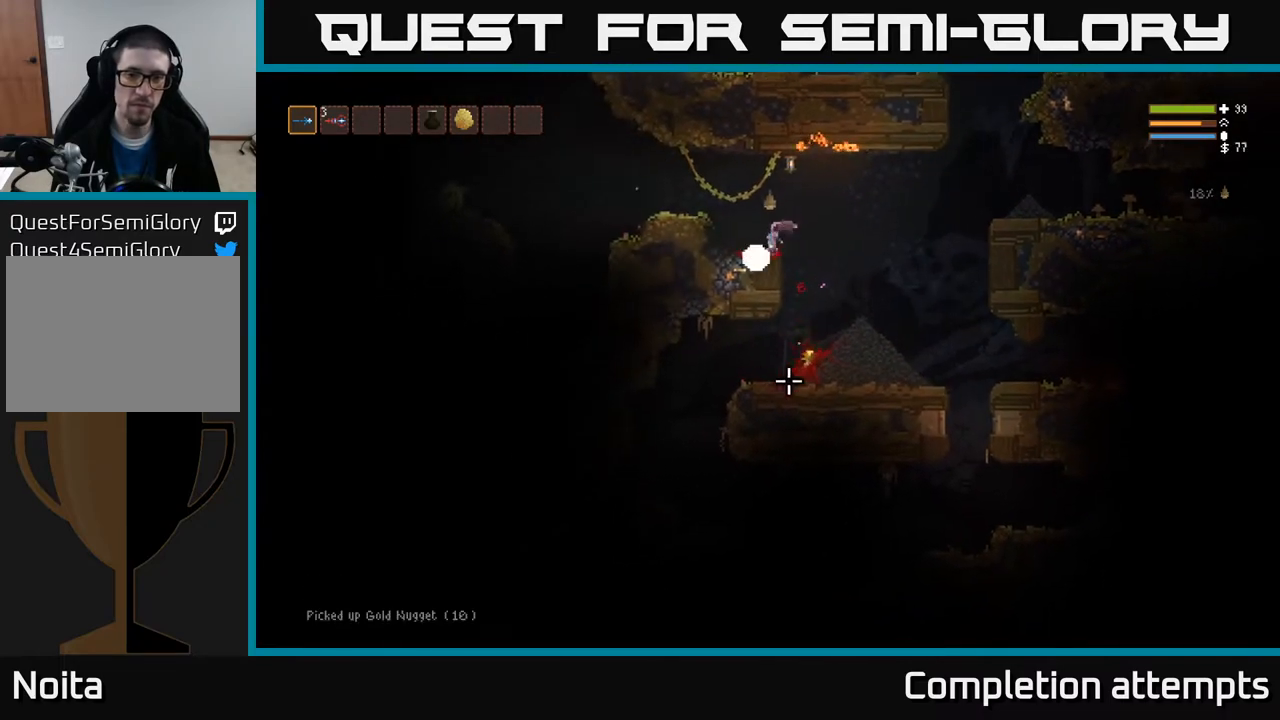
{"buttons": [], "left_stick": "right", "right_stick": "down", "events": []}
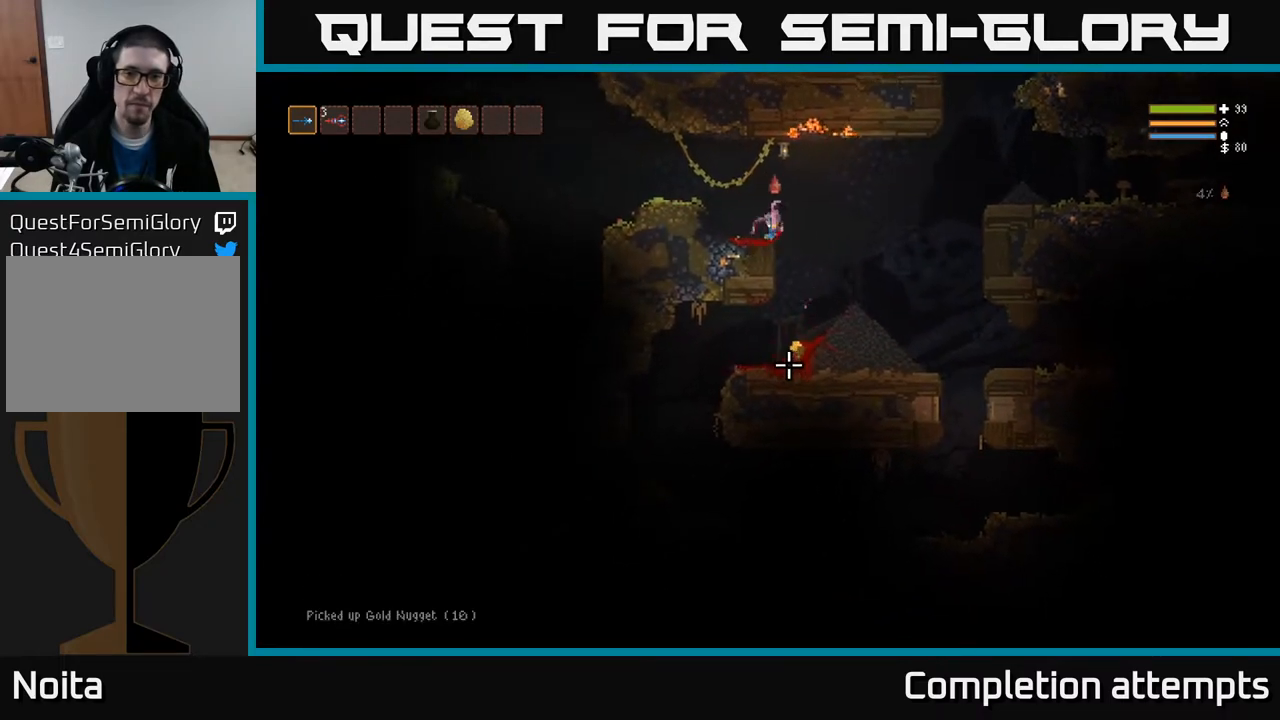
{"buttons": [], "left_stick": "right", "right_stick": "right", "events": [[167, "left_stick", "left"], [333, "left_stick", "center"], [467, "right_stick", "right"], [483, "left_stick", "right"]]}
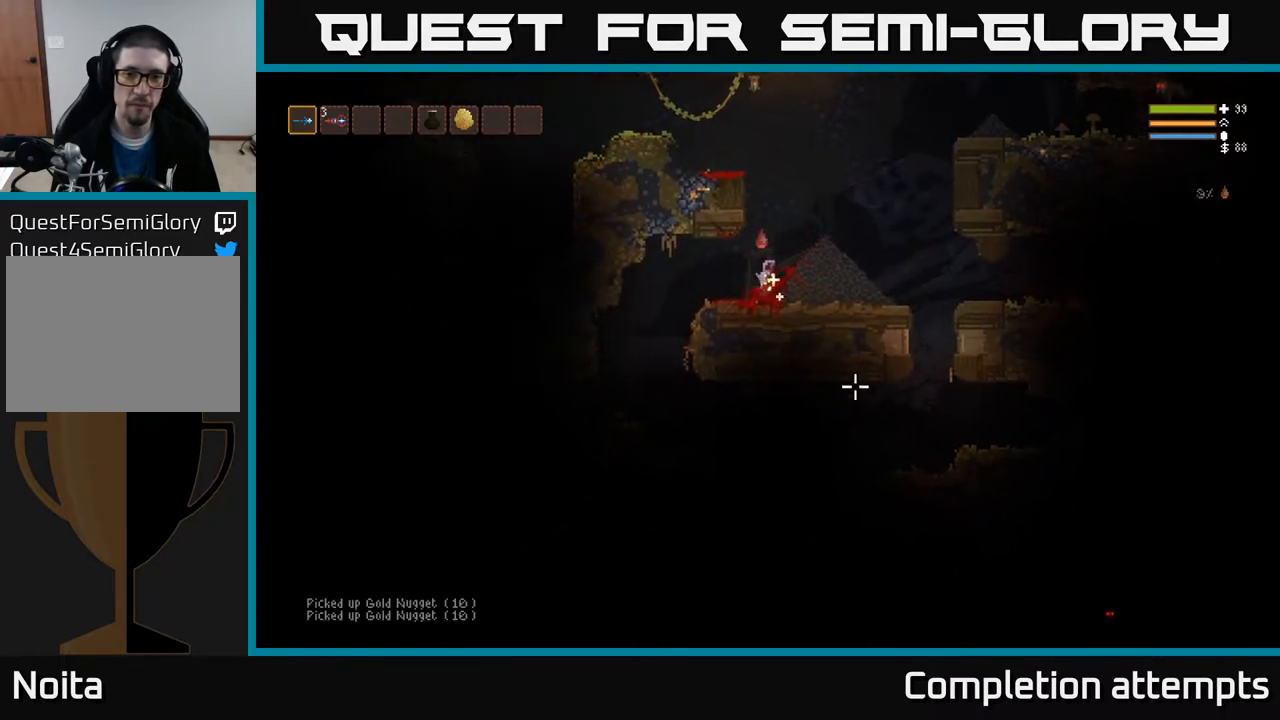
{"buttons": [], "left_stick": "right", "right_stick": "right", "events": []}
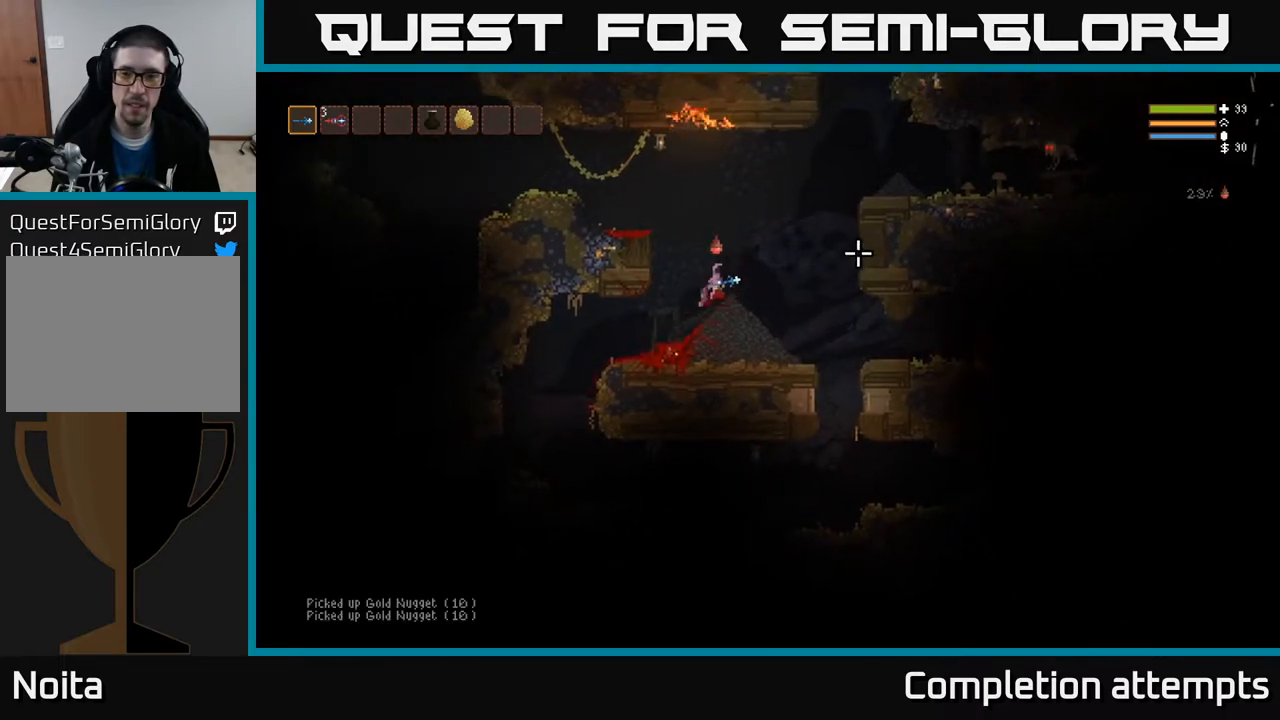
{"buttons": [], "left_stick": "right", "right_stick": "right", "events": [[83, "L2", "down"], [417, "L2", "up"]]}
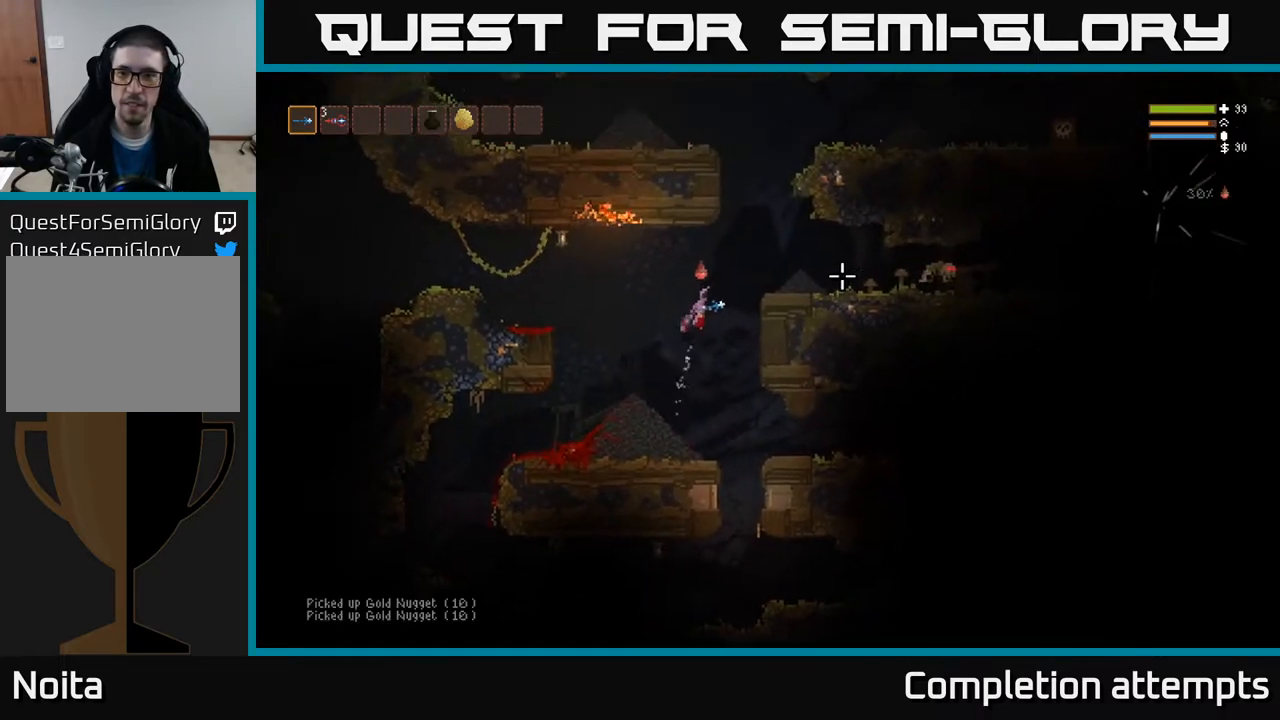
{"buttons": ["L2", "R2"], "left_stick": "right", "right_stick": "right", "events": [[17, "L2", "down"], [67, "R2", "down"], [183, "R2", "up"], [200, "L2", "up"], [383, "L2", "down"], [467, "R2", "down"]]}
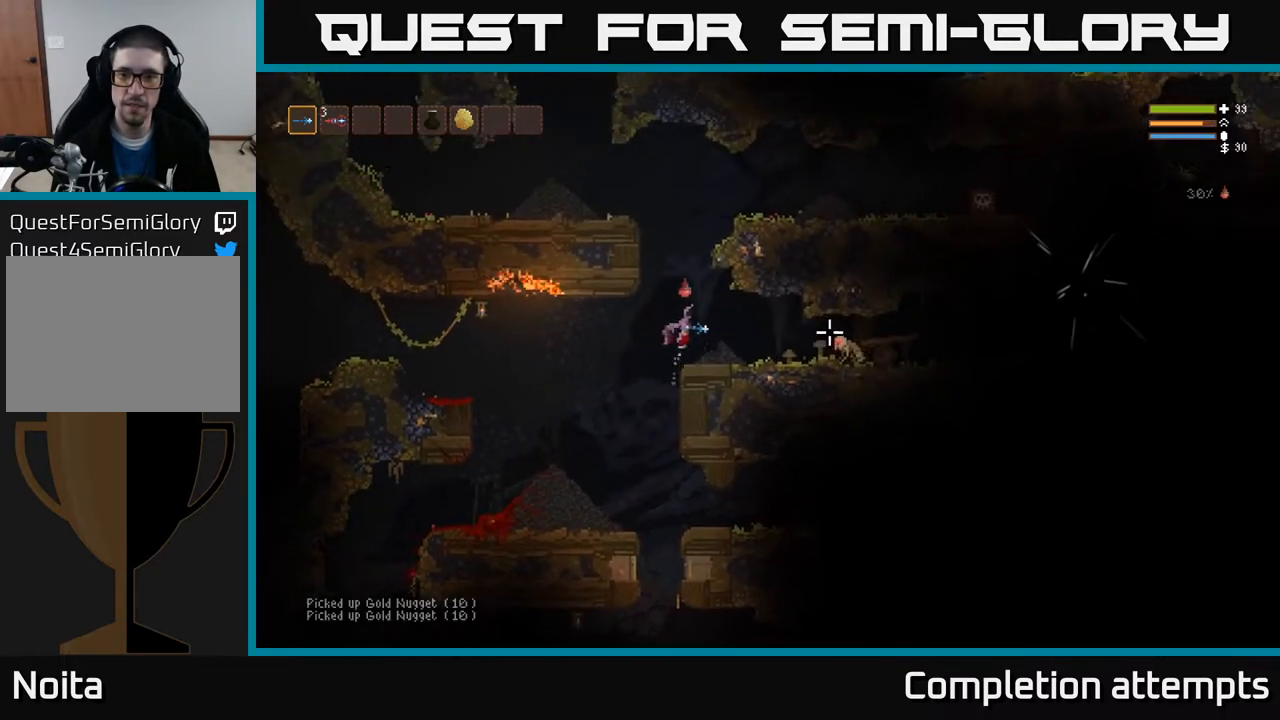
{"buttons": ["L2"], "left_stick": "up-left", "right_stick": "down-right", "events": [[33, "L2", "up"], [100, "R2", "up"], [183, "left_stick", "left"], [333, "L2", "down"], [350, "R2", "down"], [350, "left_stick", "up-left"], [467, "R2", "up"], [483, "right_stick", "down-right"]]}
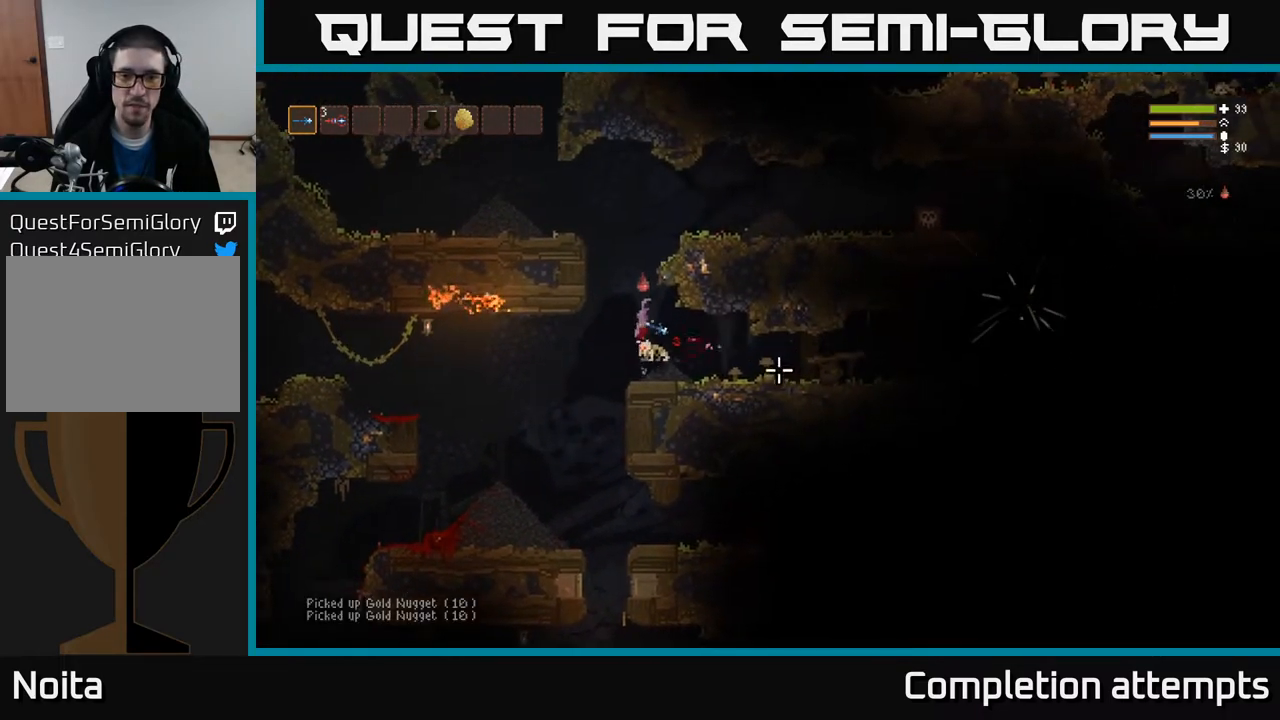
{"buttons": [], "left_stick": "center", "right_stick": "down", "events": [[83, "left_stick", "center"], [117, "right_stick", "down"], [233, "left_stick", "right"], [250, "R2", "down"], [350, "left_stick", "center"], [367, "R2", "up"], [400, "L2", "up"]]}
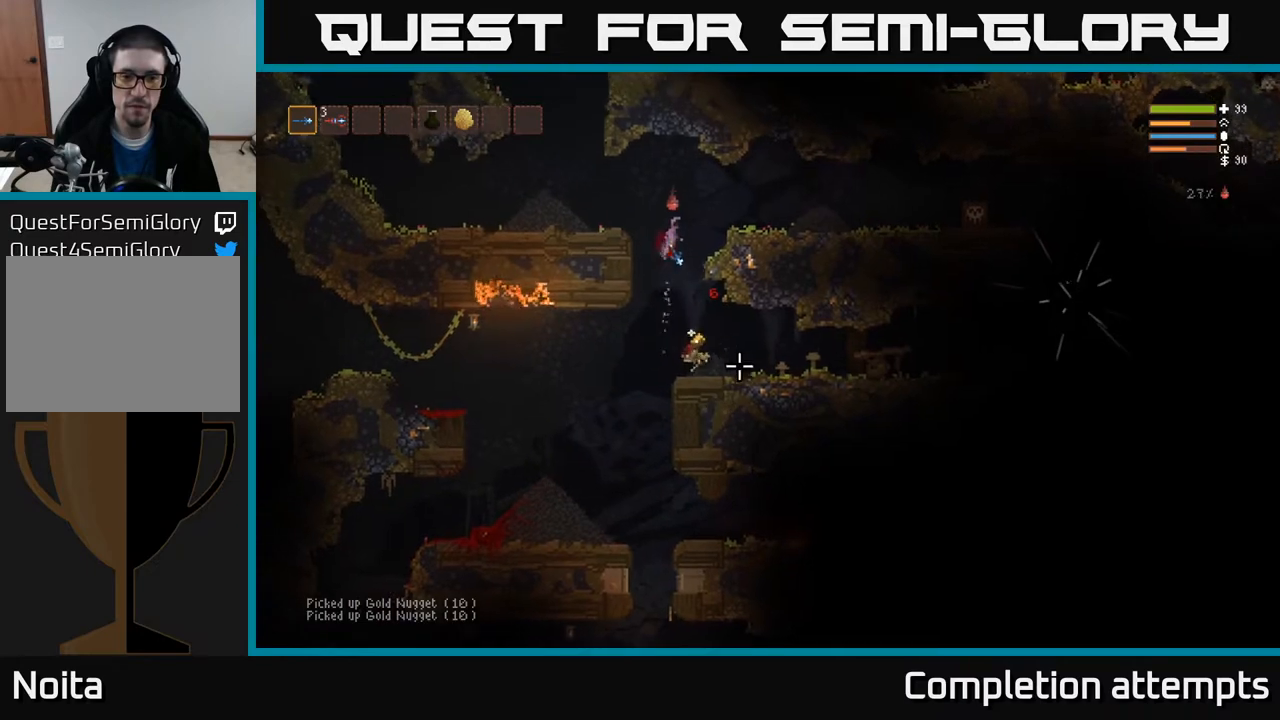
{"buttons": [], "left_stick": "right", "right_stick": "right", "events": [[183, "right_stick", "down-right"], [283, "left_stick", "right"], [483, "right_stick", "right"]]}
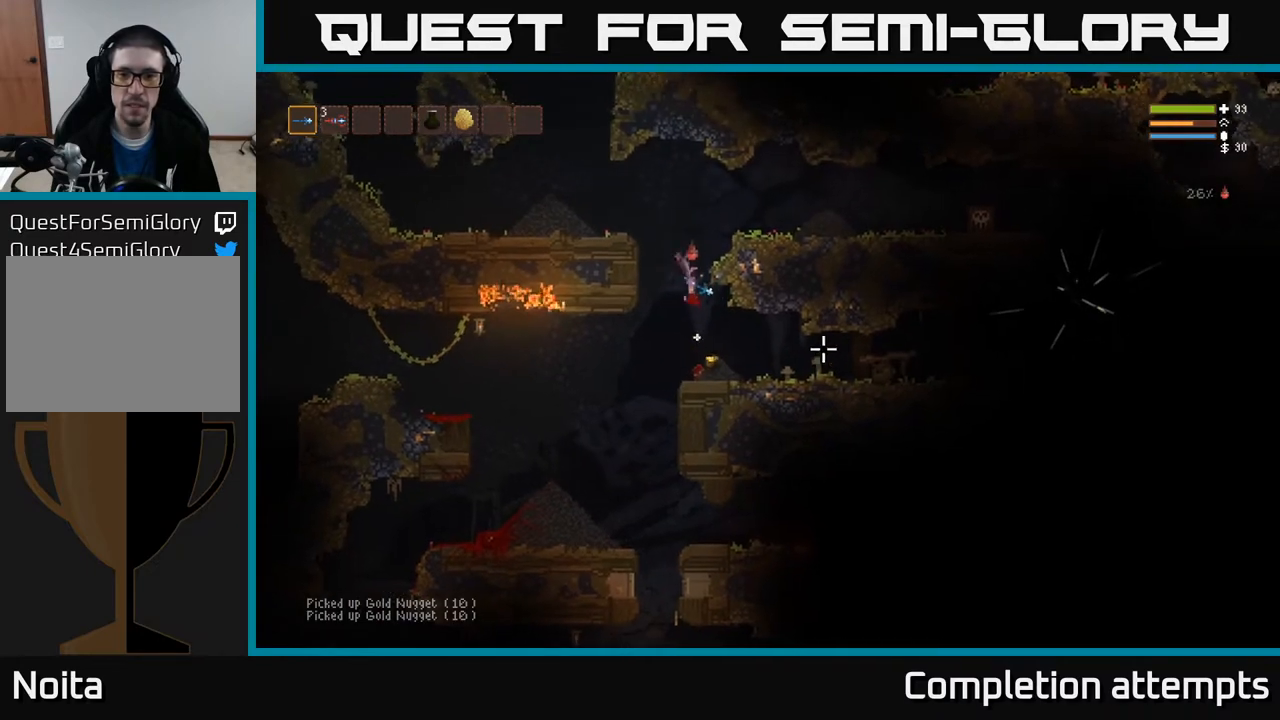
{"buttons": [], "left_stick": "right", "right_stick": "right", "events": []}
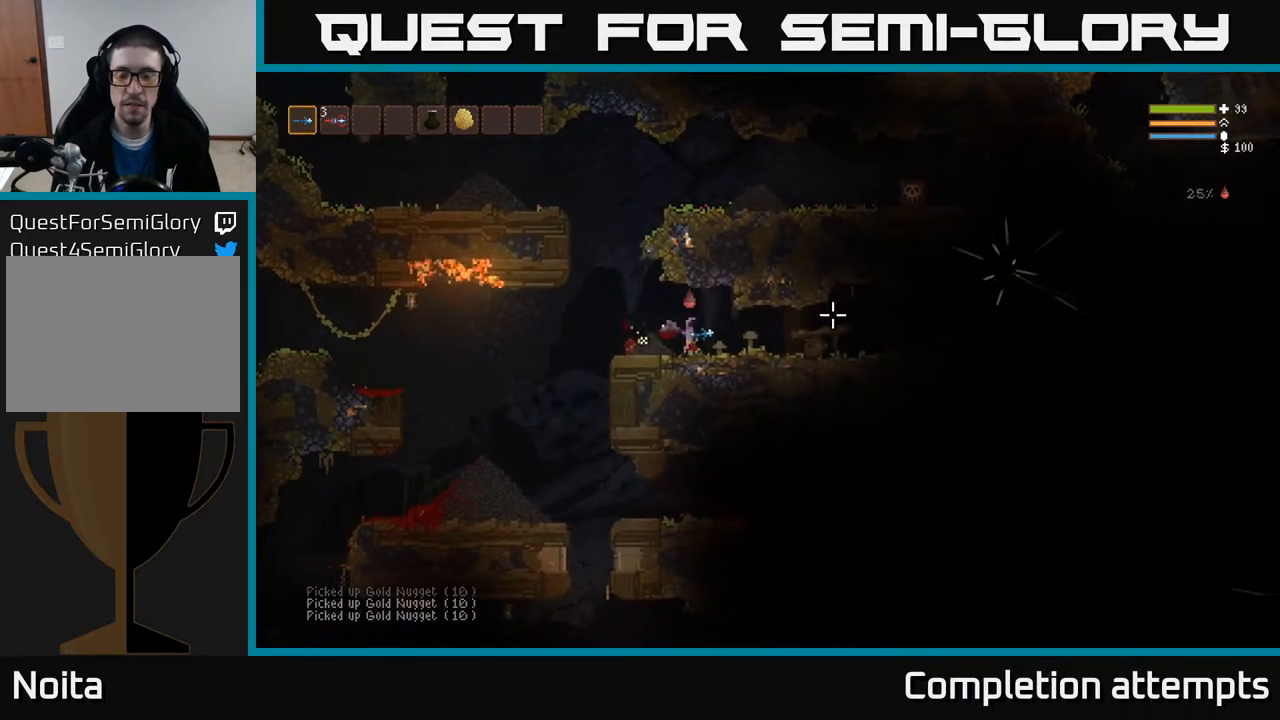
{"buttons": ["L2"], "left_stick": "right", "right_stick": "right", "events": [[383, "L2", "down"]]}
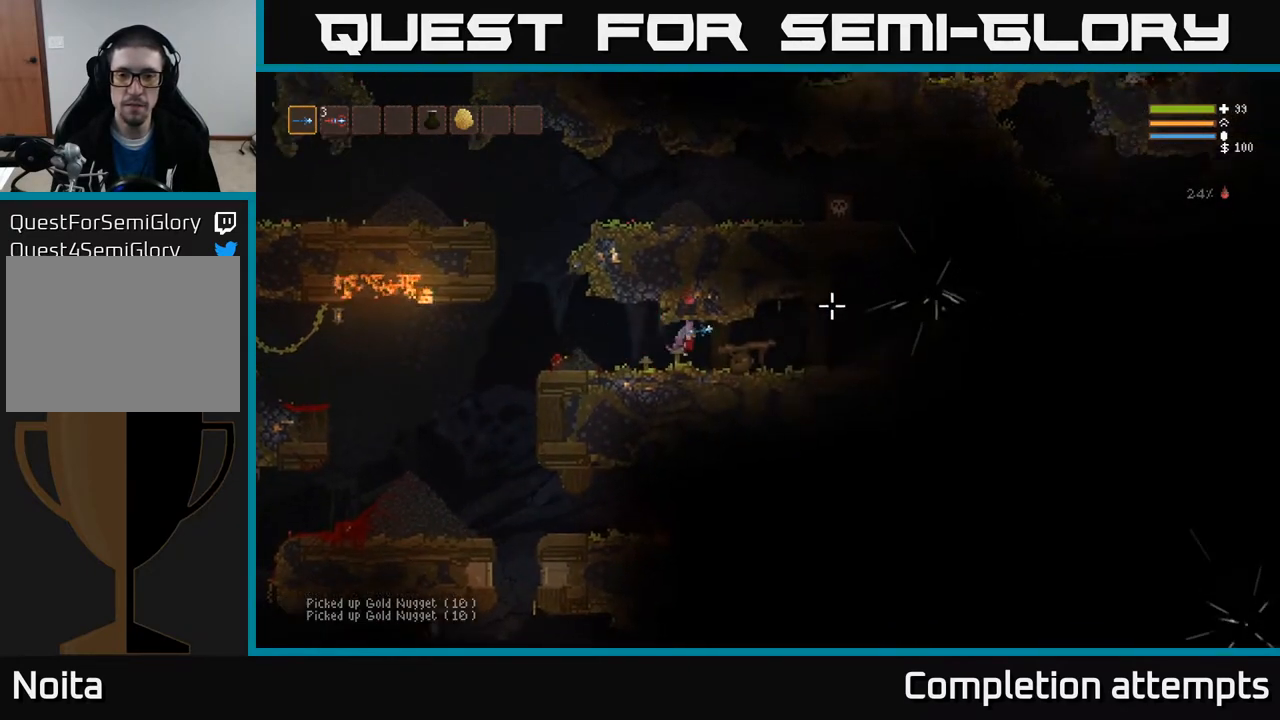
{"buttons": [], "left_stick": "right", "right_stick": "left", "events": [[50, "L2", "up"], [400, "L3", "down"], [450, "right_stick", "left"], [500, "L3", "up"]]}
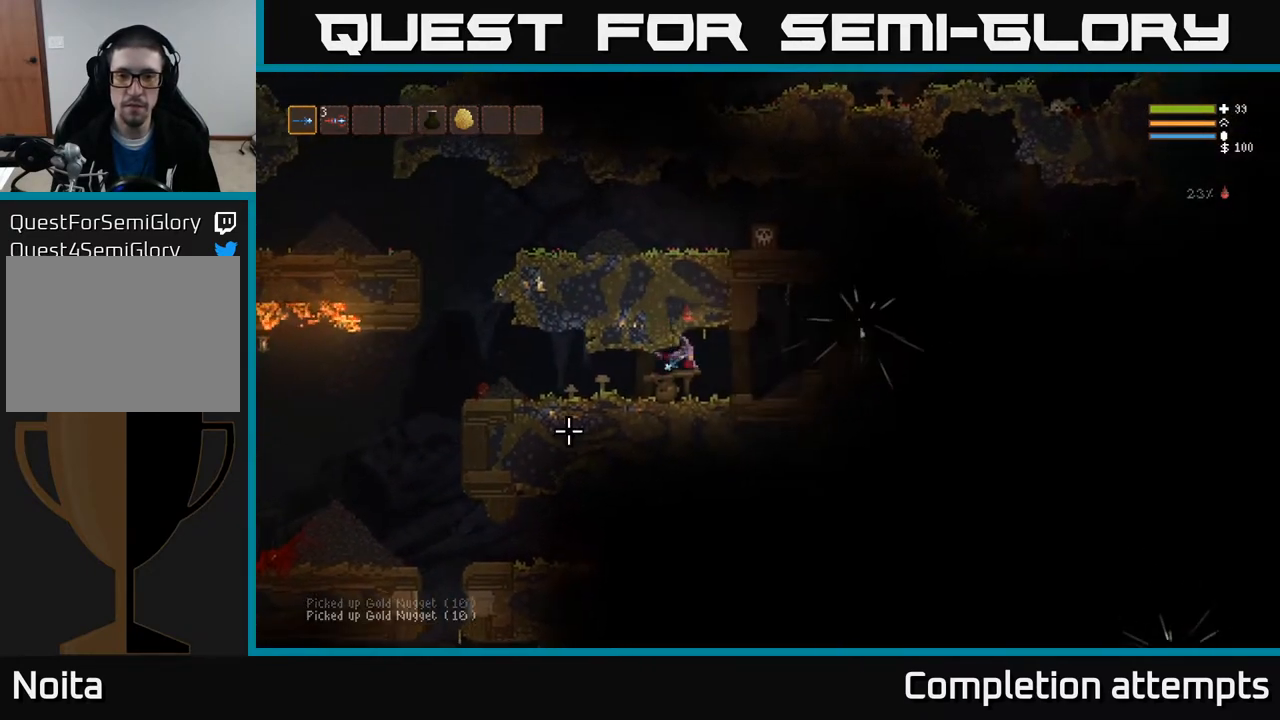
{"buttons": [], "left_stick": "right", "right_stick": "left", "events": [[50, "left_stick", "left"], [233, "left_stick", "right"]]}
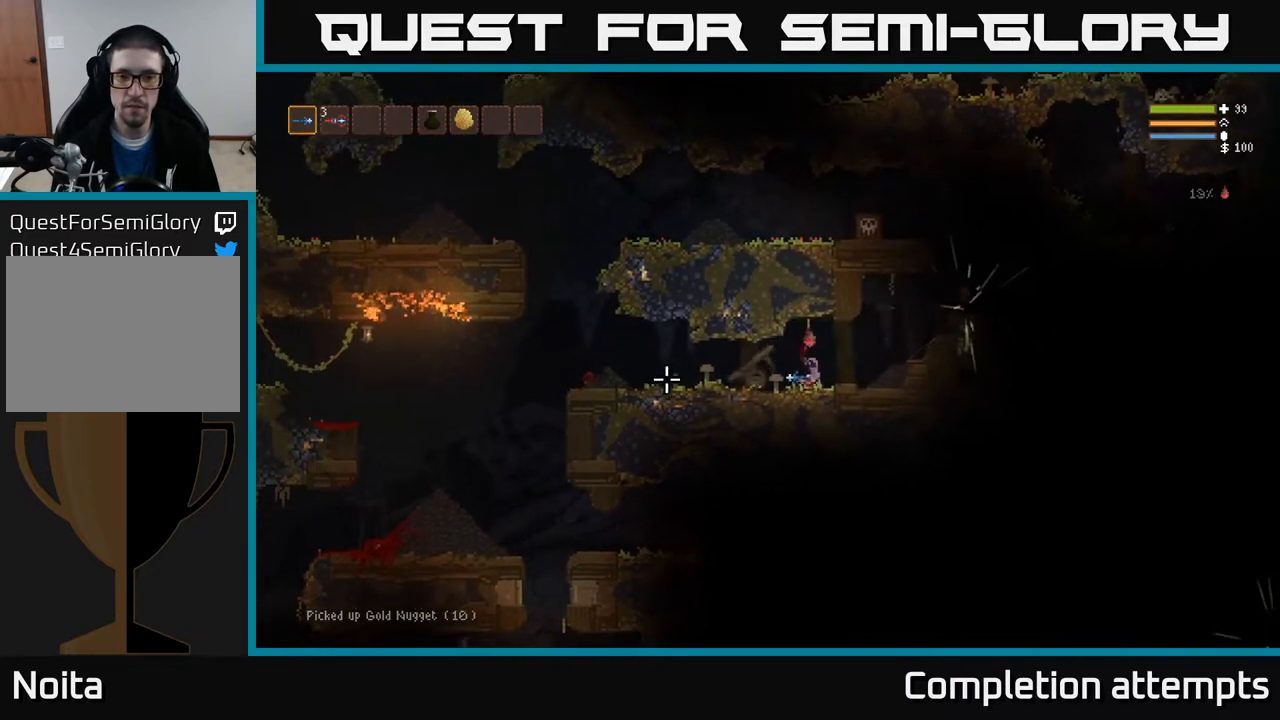
{"buttons": ["L2"], "left_stick": "right", "right_stick": "up-right", "events": [[183, "right_stick", "up-left"], [300, "L2", "down"], [417, "right_stick", "up-right"]]}
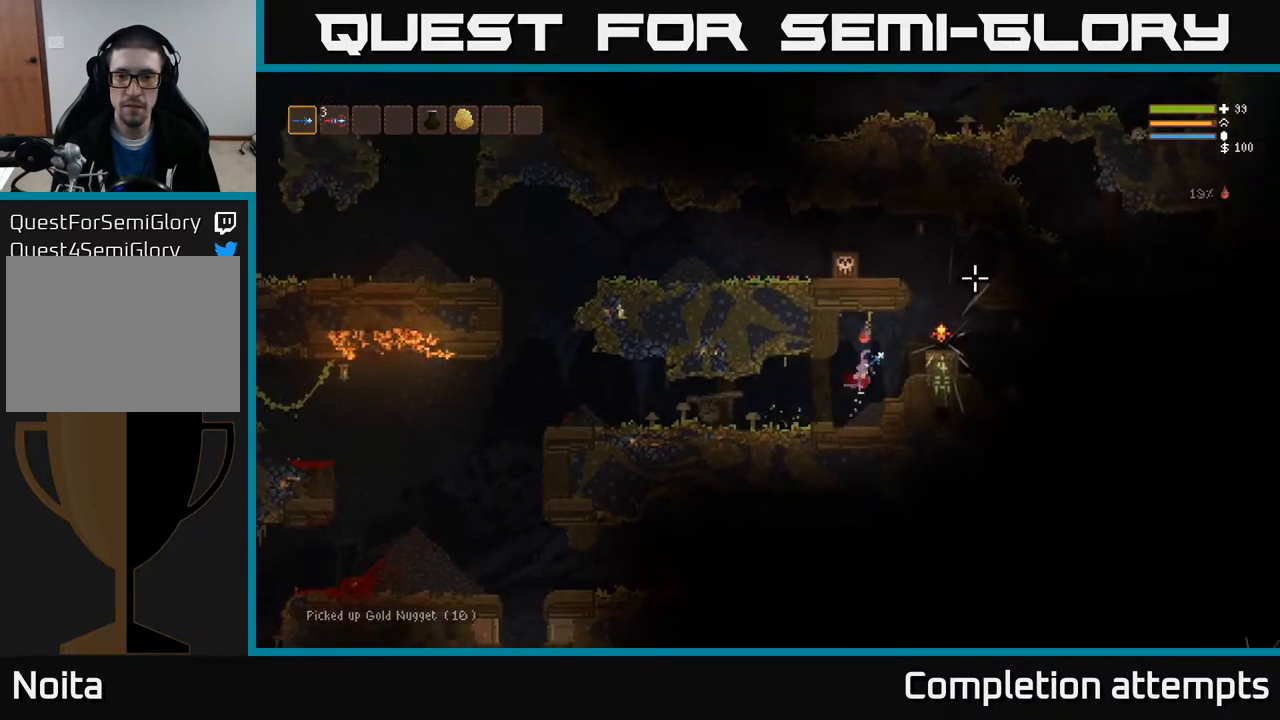
{"buttons": [], "left_stick": "center", "right_stick": "center", "events": [[50, "right_stick", "right"], [83, "L2", "up"], [150, "L2", "down"], [300, "L2", "up"], [300, "right_stick", "center"], [417, "left_stick", "center"]]}
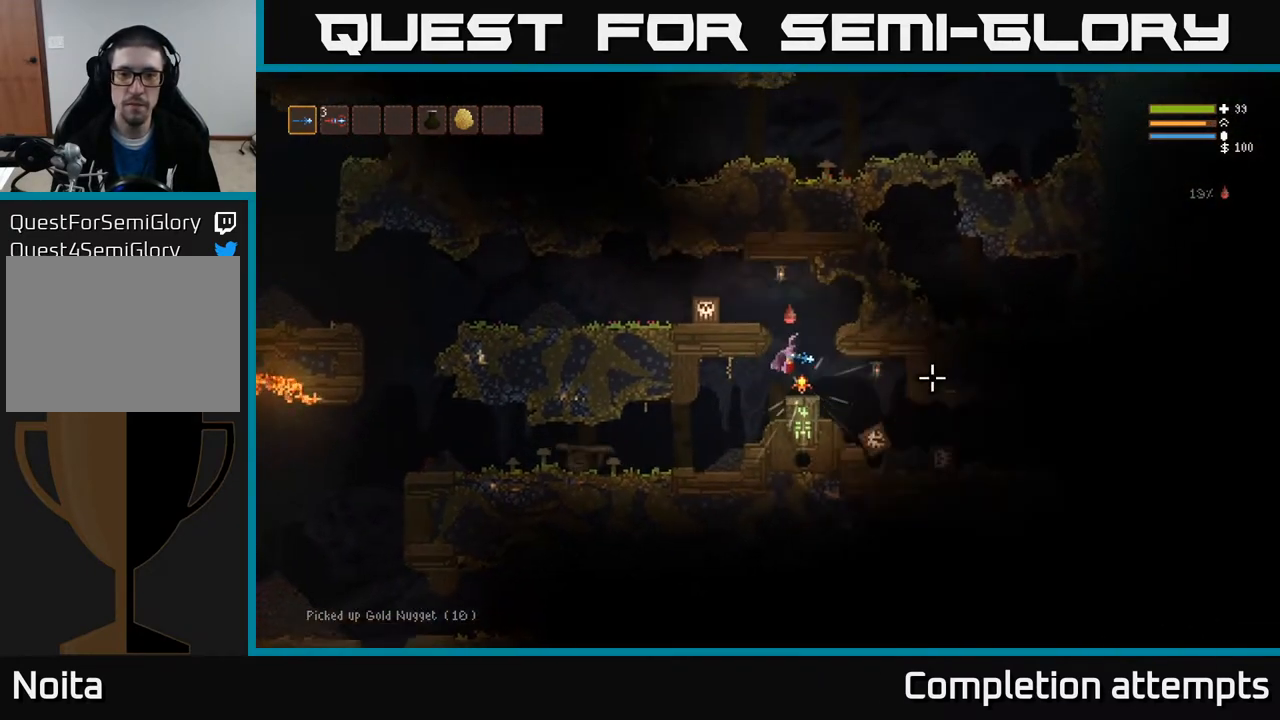
{"buttons": [], "left_stick": "center", "right_stick": "center", "events": [[167, "A", "down"], [233, "A", "up"]]}
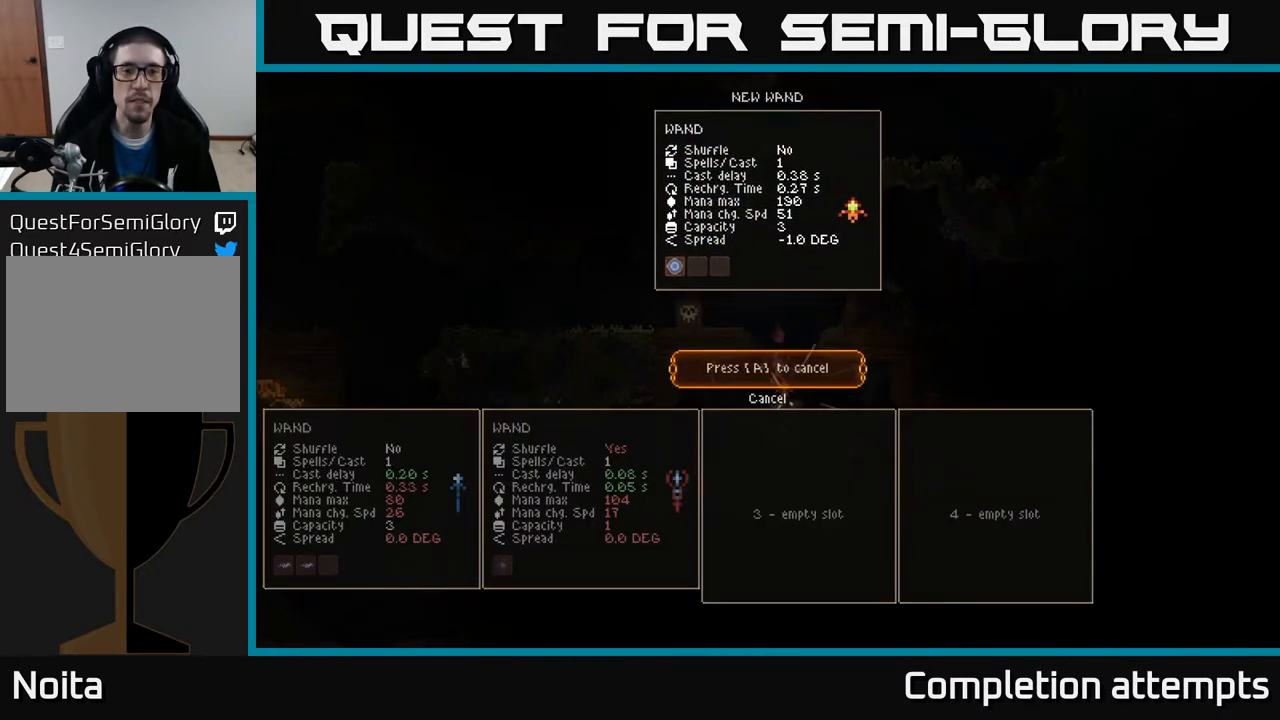
{"buttons": [], "left_stick": "center", "right_stick": "center", "events": [[433, "A", "down"], [500, "A", "up"]]}
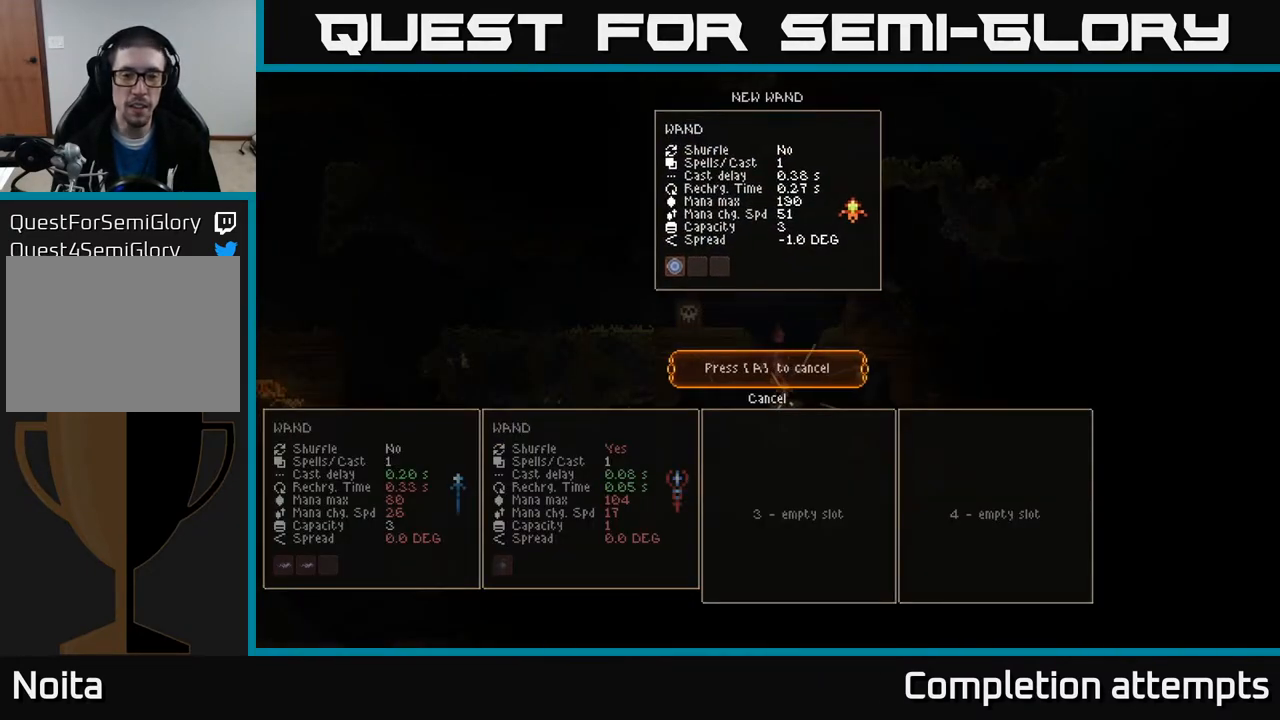
{"buttons": [], "left_stick": "up-left", "right_stick": "center", "events": [[83, "left_stick", "right"], [217, "right_stick", "right"], [283, "right_stick", "center"], [317, "left_stick", "center"], [483, "left_stick", "up-left"]]}
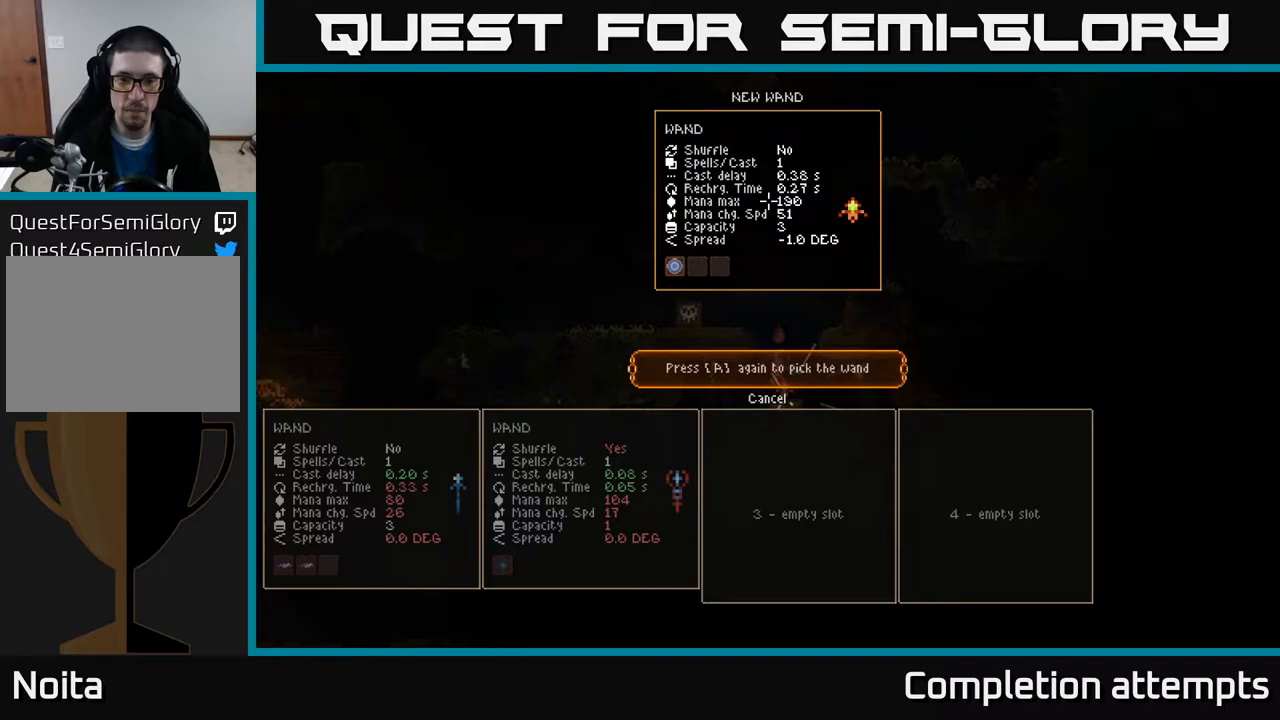
{"buttons": ["A"], "left_stick": "center", "right_stick": "center", "events": [[67, "left_stick", "center"], [500, "A", "down"]]}
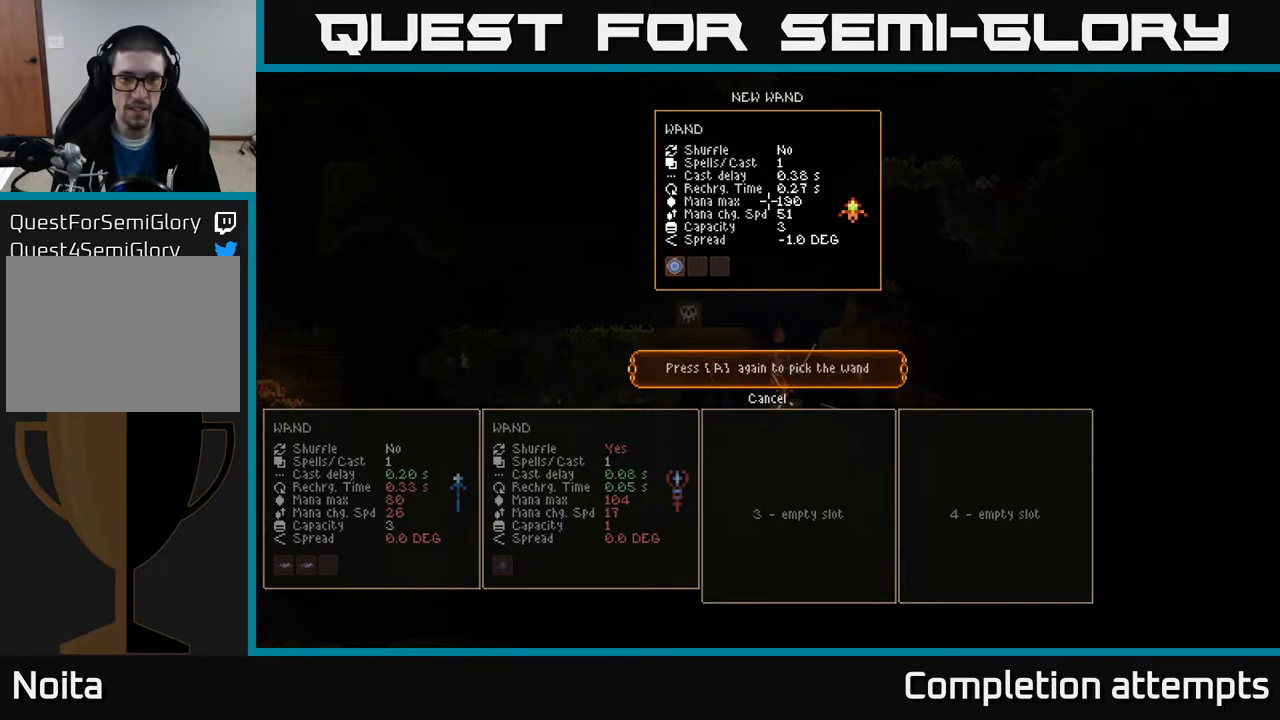
{"buttons": [], "left_stick": "right", "right_stick": "right", "events": [[67, "A", "up"], [217, "left_stick", "right"], [283, "right_stick", "right"]]}
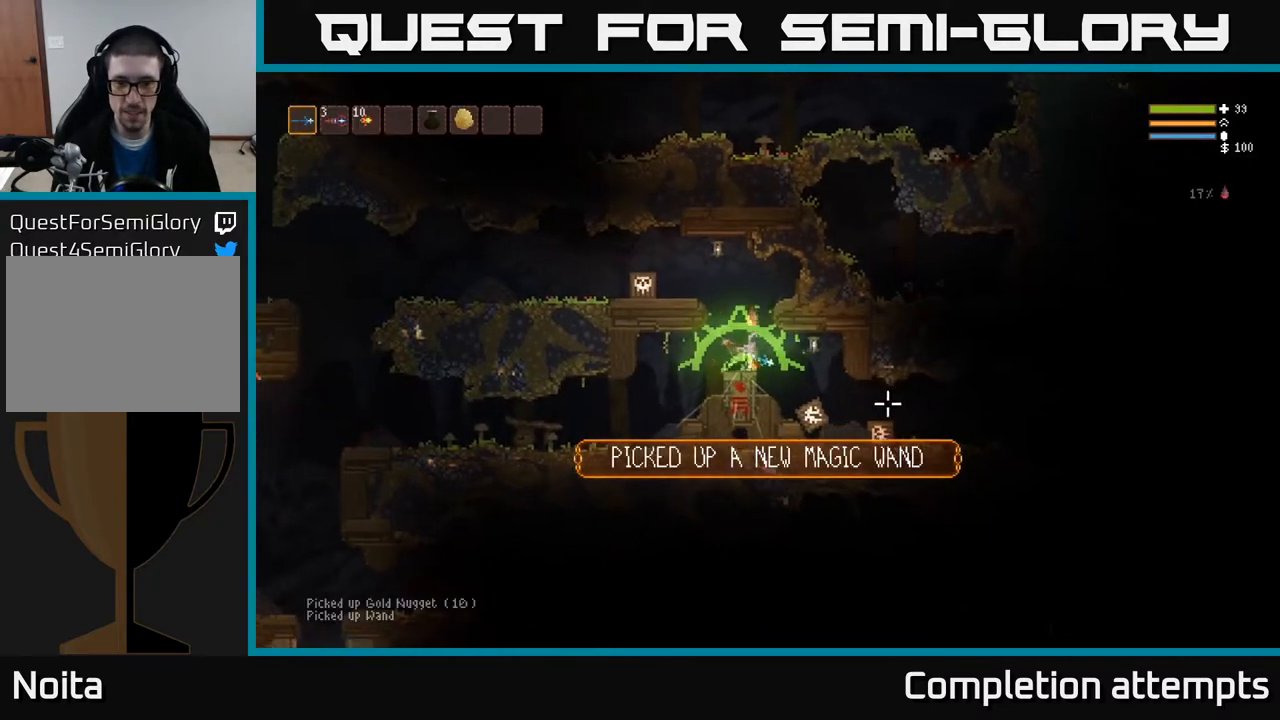
{"buttons": ["L2"], "left_stick": "left", "right_stick": "down-right", "events": [[350, "left_stick", "left"], [350, "right_stick", "down-right"], [467, "L2", "down"]]}
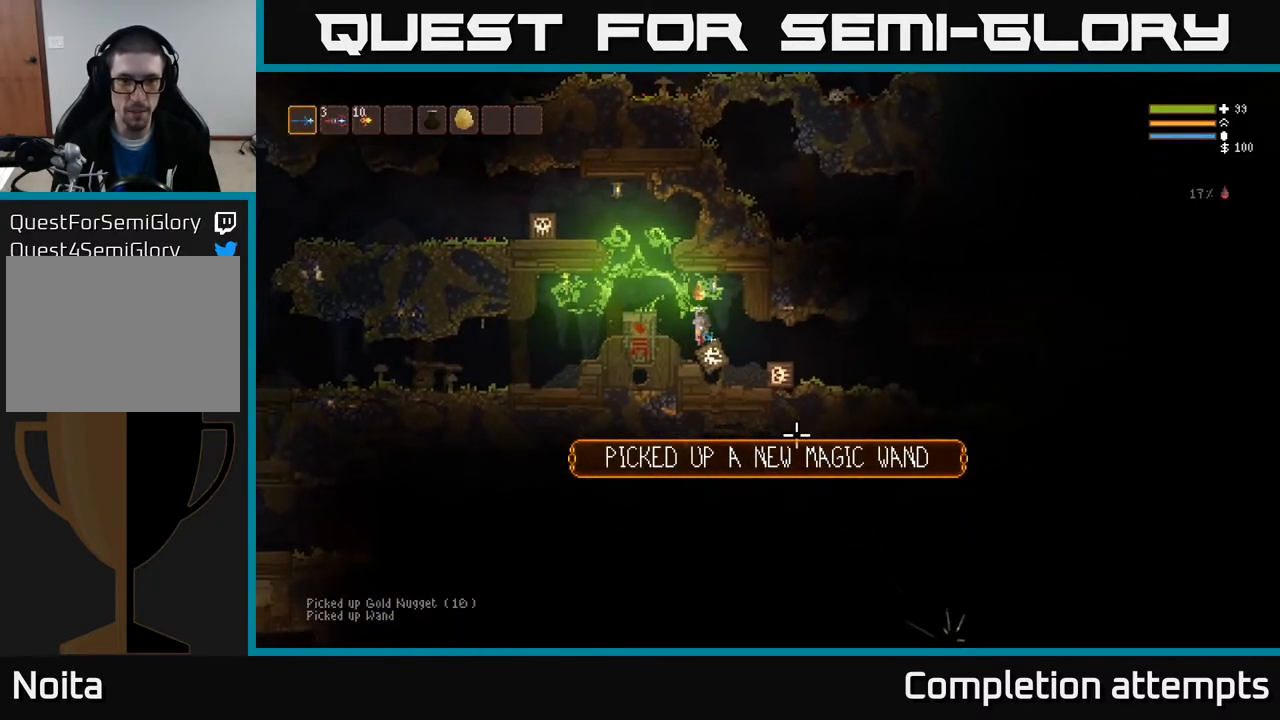
{"buttons": ["L2", "R2"], "left_stick": "center", "right_stick": "down-right", "events": [[133, "L2", "up"], [283, "L2", "down"], [383, "left_stick", "center"], [500, "R2", "down"]]}
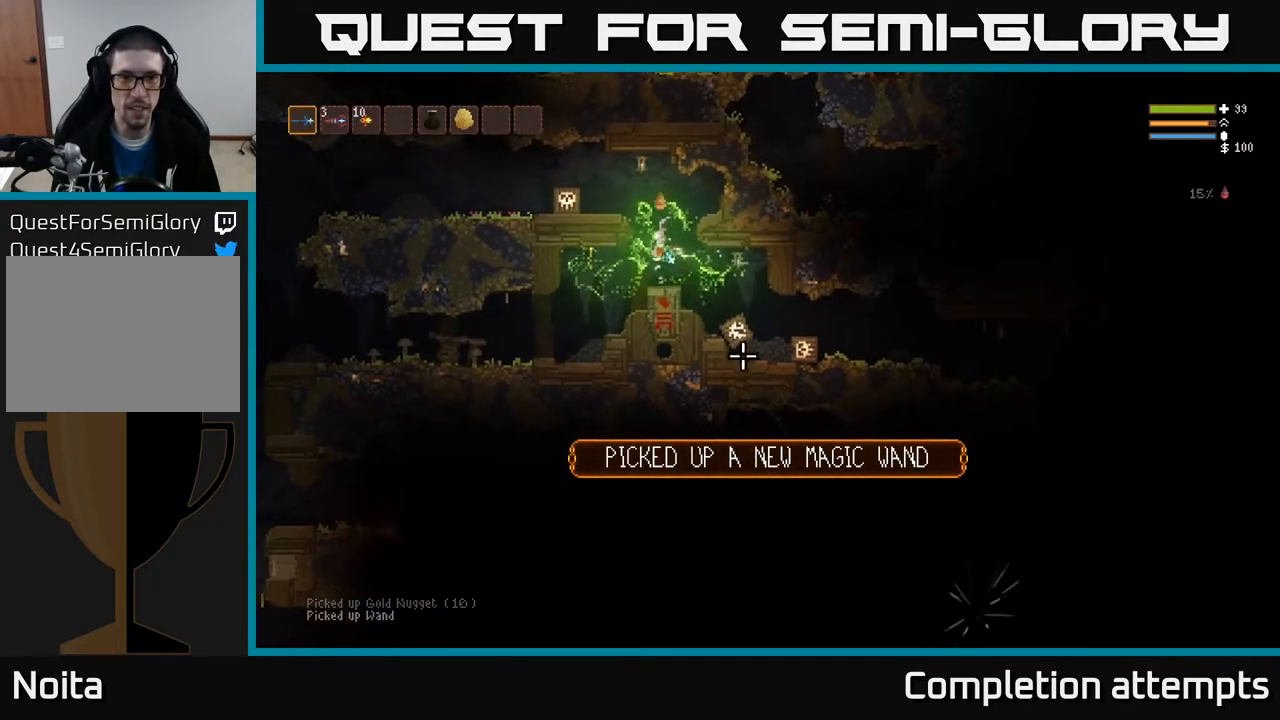
{"buttons": ["L2", "R2"], "left_stick": "left", "right_stick": "down-right", "events": [[50, "left_stick", "left"], [83, "R2", "up"], [117, "L2", "up"], [167, "left_stick", "center"], [417, "R2", "down"], [467, "L2", "down"], [467, "left_stick", "left"]]}
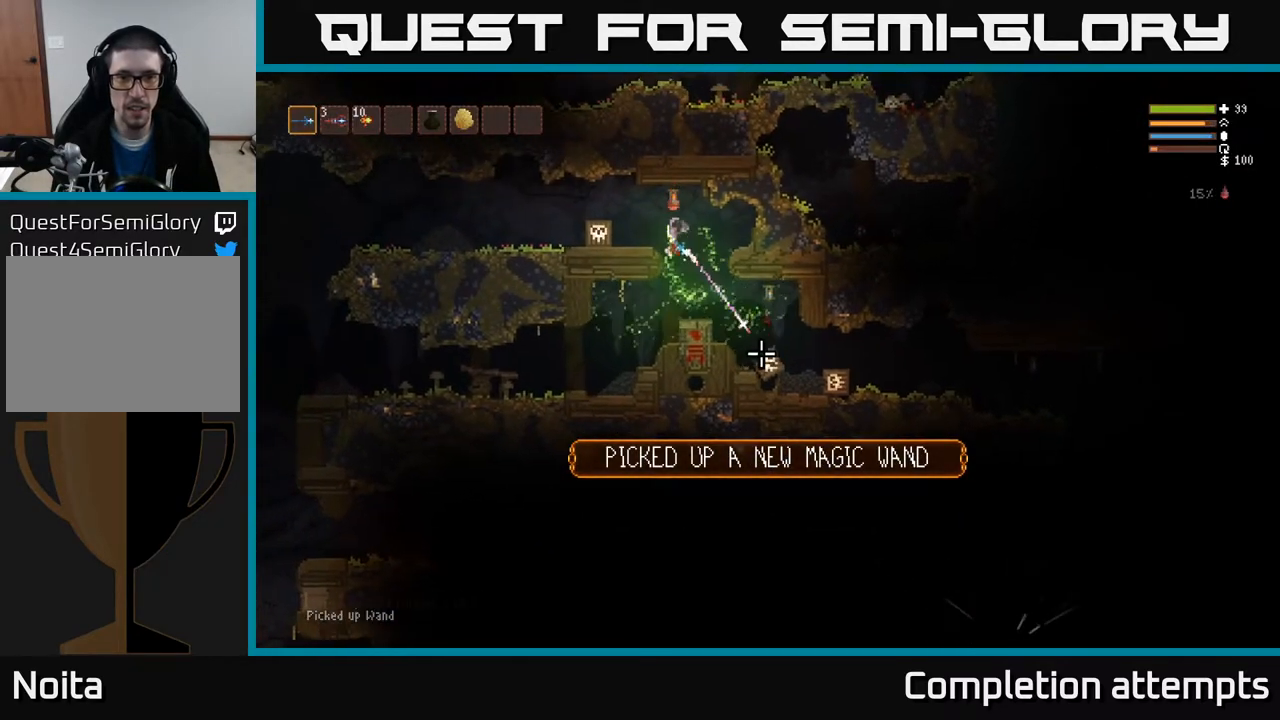
{"buttons": [], "left_stick": "center", "right_stick": "down-right", "events": [[33, "R2", "up"], [117, "L2", "up"], [183, "left_stick", "center"], [333, "left_stick", "right"], [483, "left_stick", "center"]]}